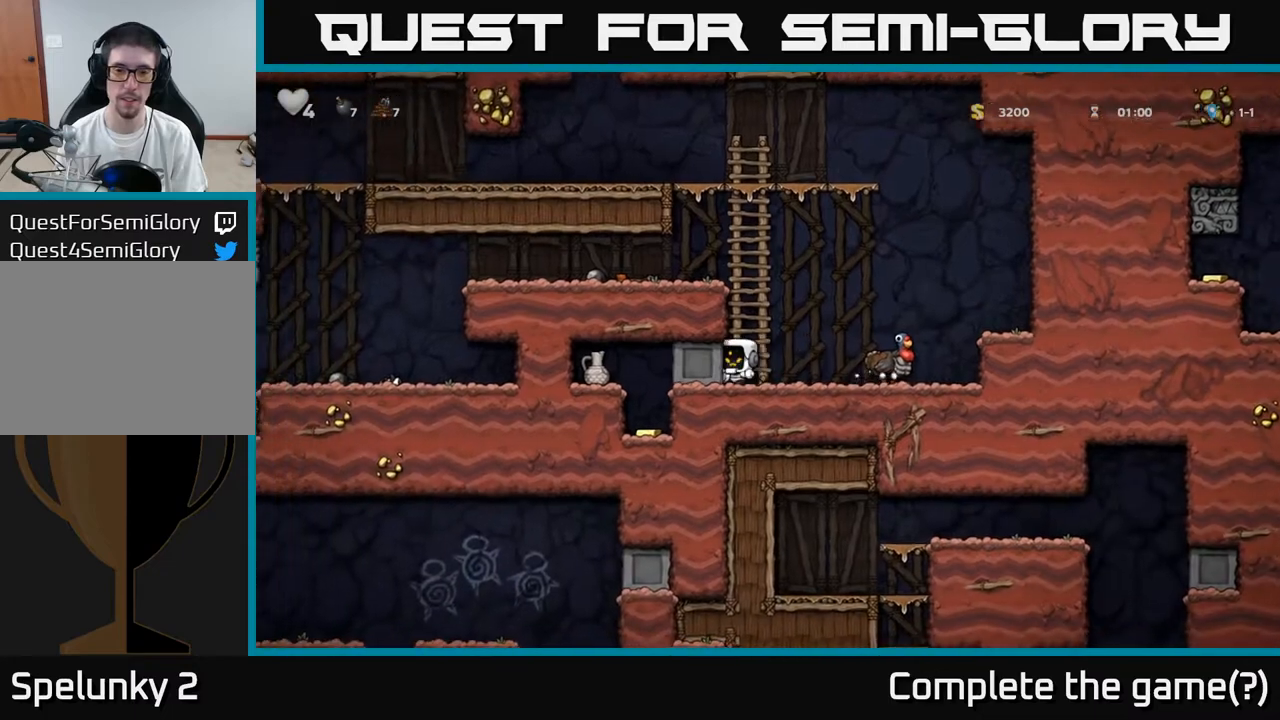
Gameplay with a controller (Xbox layout); each line is a JSON object with the inputs held at the frame after it. "events" lists button and stick changes between this image and that frame as [ms after this image, input, new state], when the widget could be followed in between.
{"buttons": ["DPAD_LEFT"], "left_stick": "center", "right_stick": "center", "events": []}
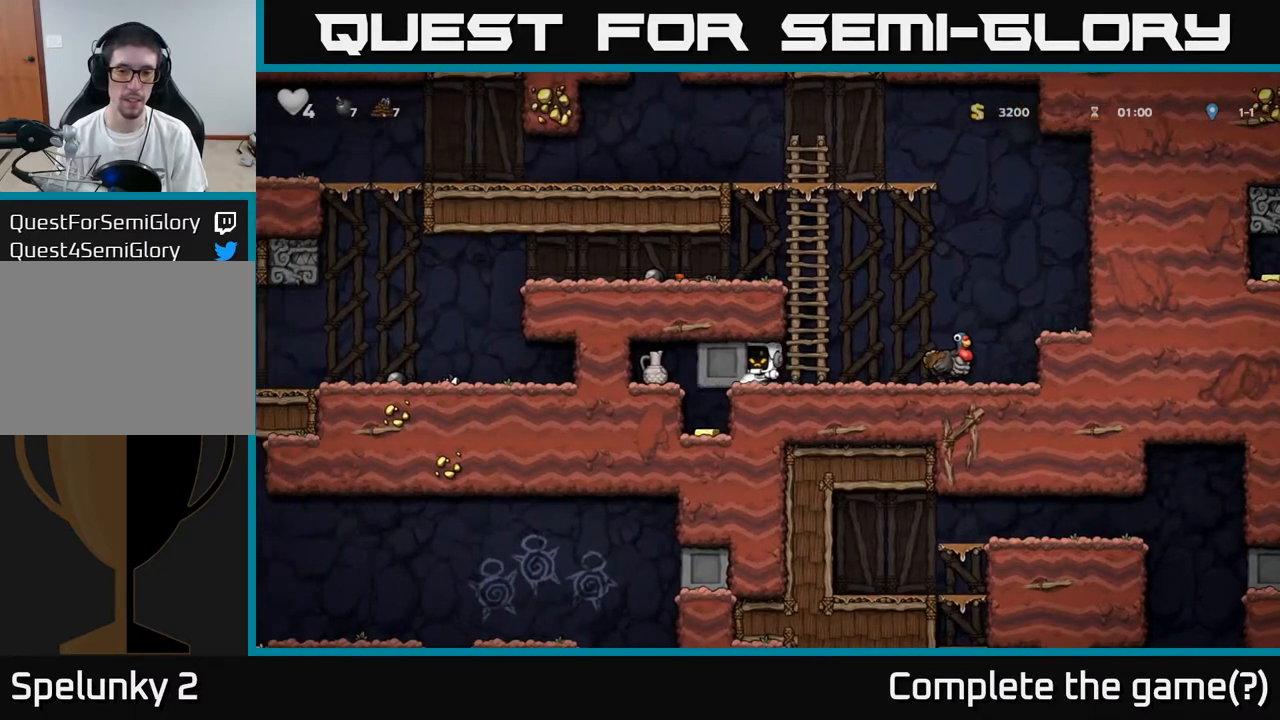
{"buttons": ["X", "DPAD_LEFT"], "left_stick": "center", "right_stick": "center", "events": [[500, "X", "down"]]}
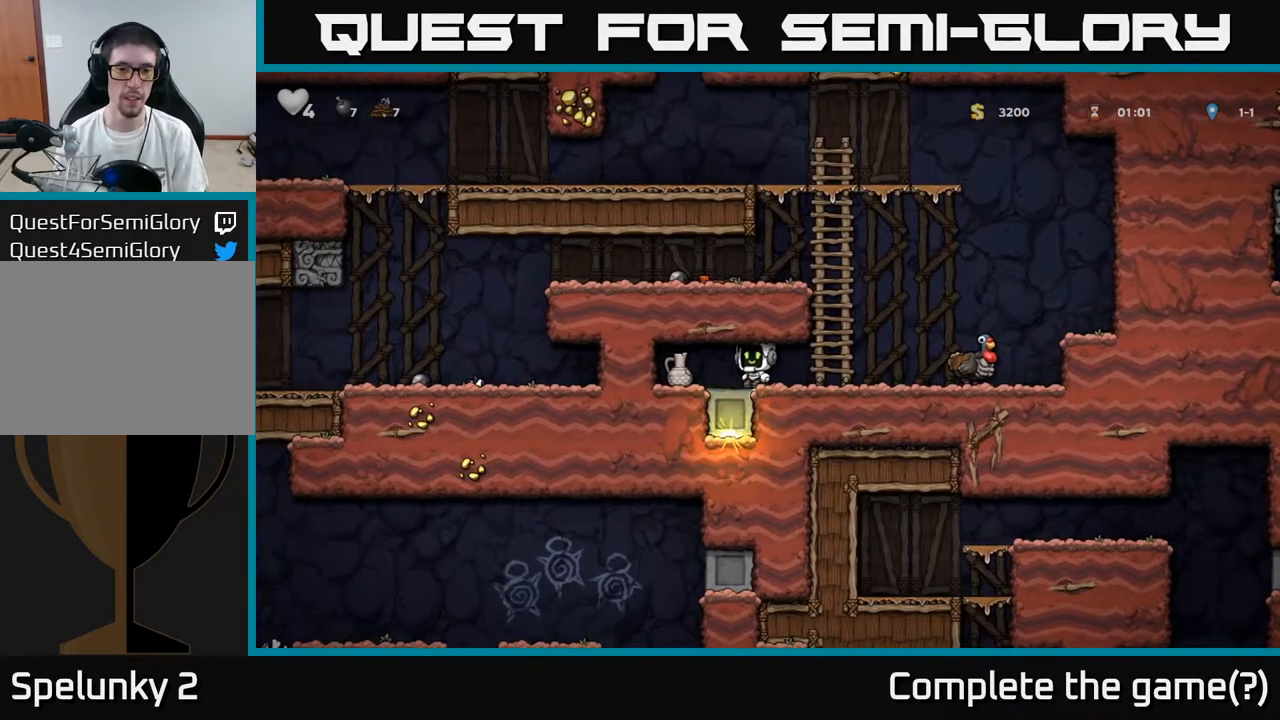
{"buttons": [], "left_stick": "center", "right_stick": "center", "events": [[33, "DPAD_LEFT", "up"], [100, "X", "up"], [183, "DPAD_RIGHT", "down"], [383, "DPAD_RIGHT", "up"]]}
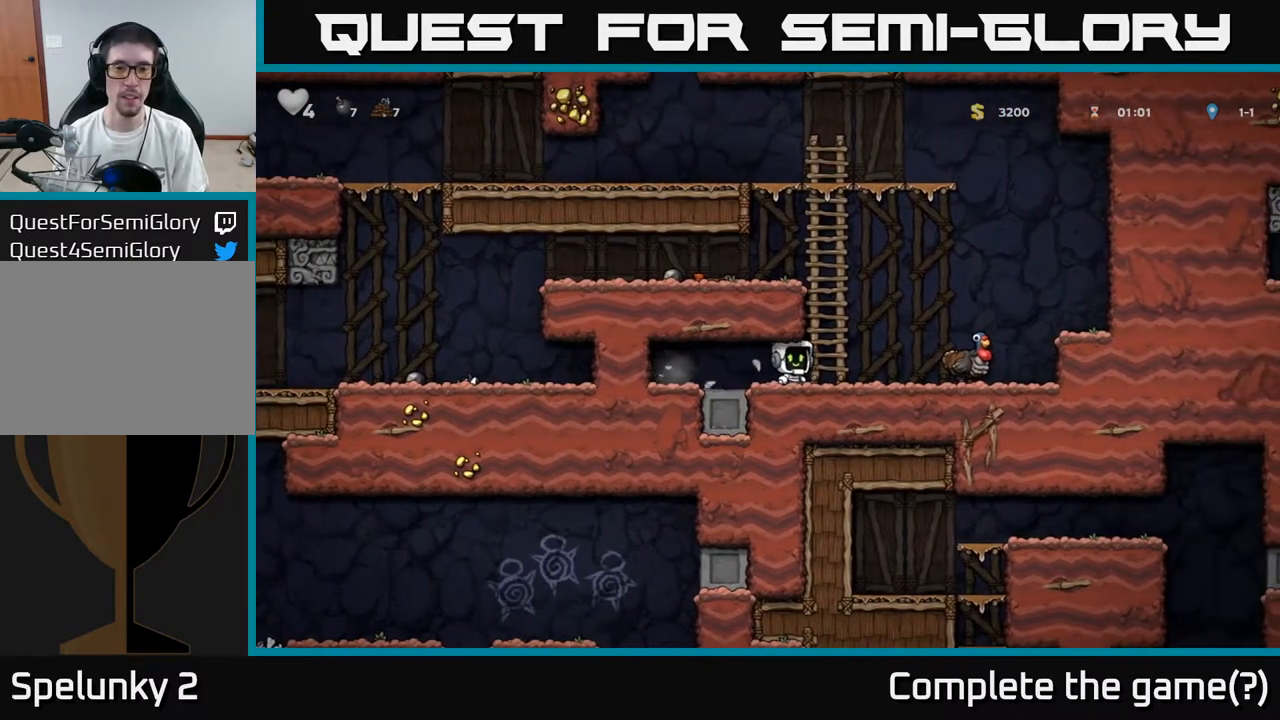
{"buttons": ["DPAD_RIGHT"], "left_stick": "center", "right_stick": "center", "events": [[150, "DPAD_DOWN", "down"], [150, "DPAD_RIGHT", "down"], [183, "DPAD_DOWN", "up"], [333, "A", "down"], [417, "A", "up"]]}
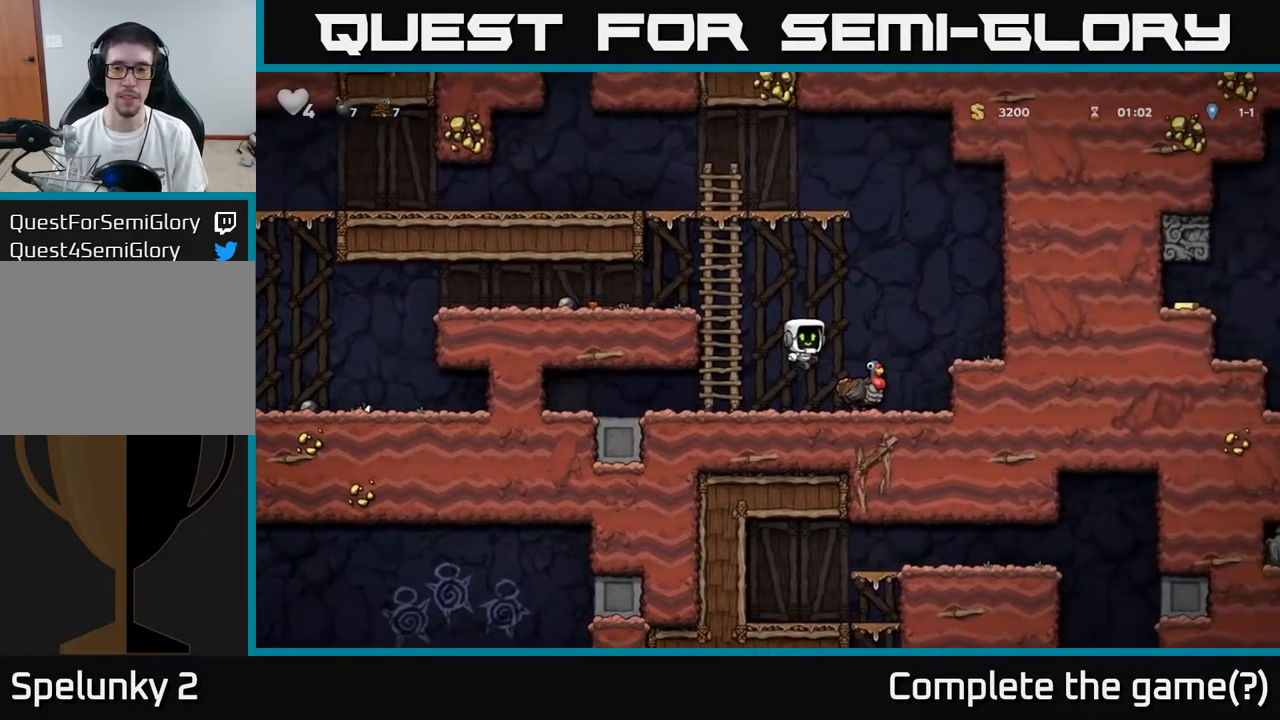
{"buttons": ["DPAD_RIGHT"], "left_stick": "center", "right_stick": "center", "events": [[117, "DPAD_RIGHT", "up"], [300, "DPAD_RIGHT", "down"]]}
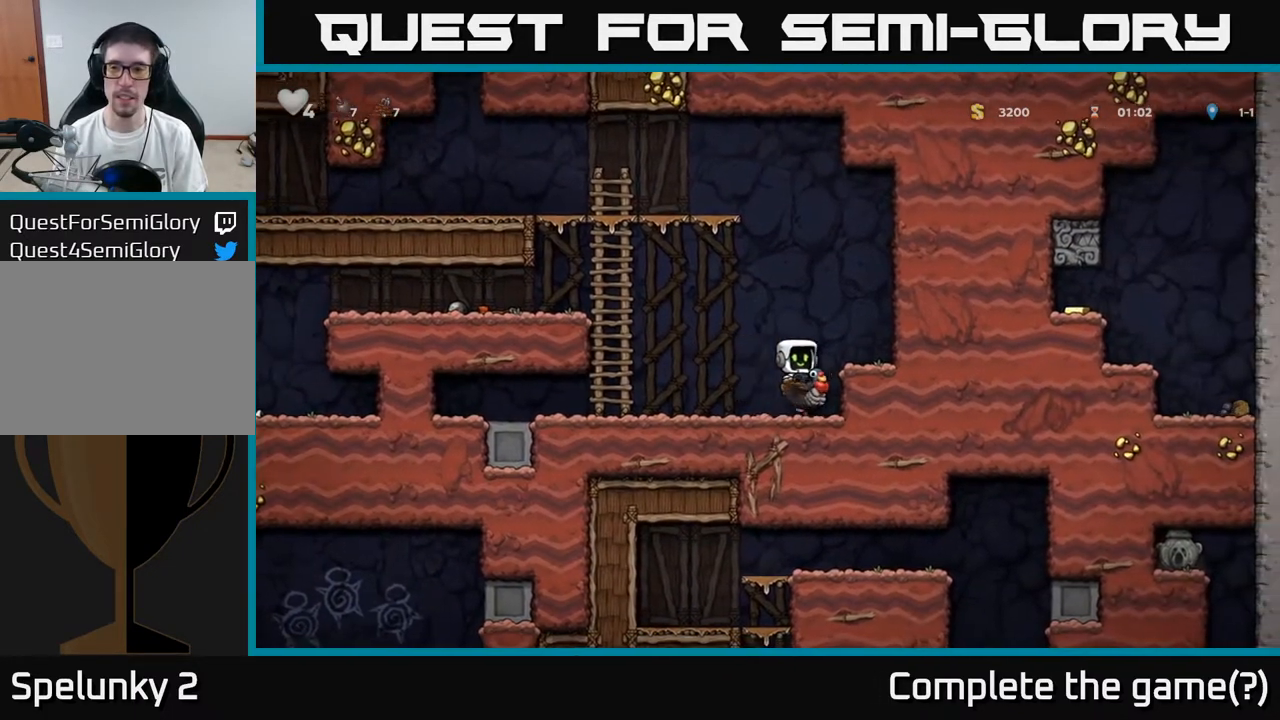
{"buttons": ["DPAD_DOWN"], "left_stick": "center", "right_stick": "center", "events": [[33, "DPAD_DOWN", "down"], [50, "DPAD_RIGHT", "up"]]}
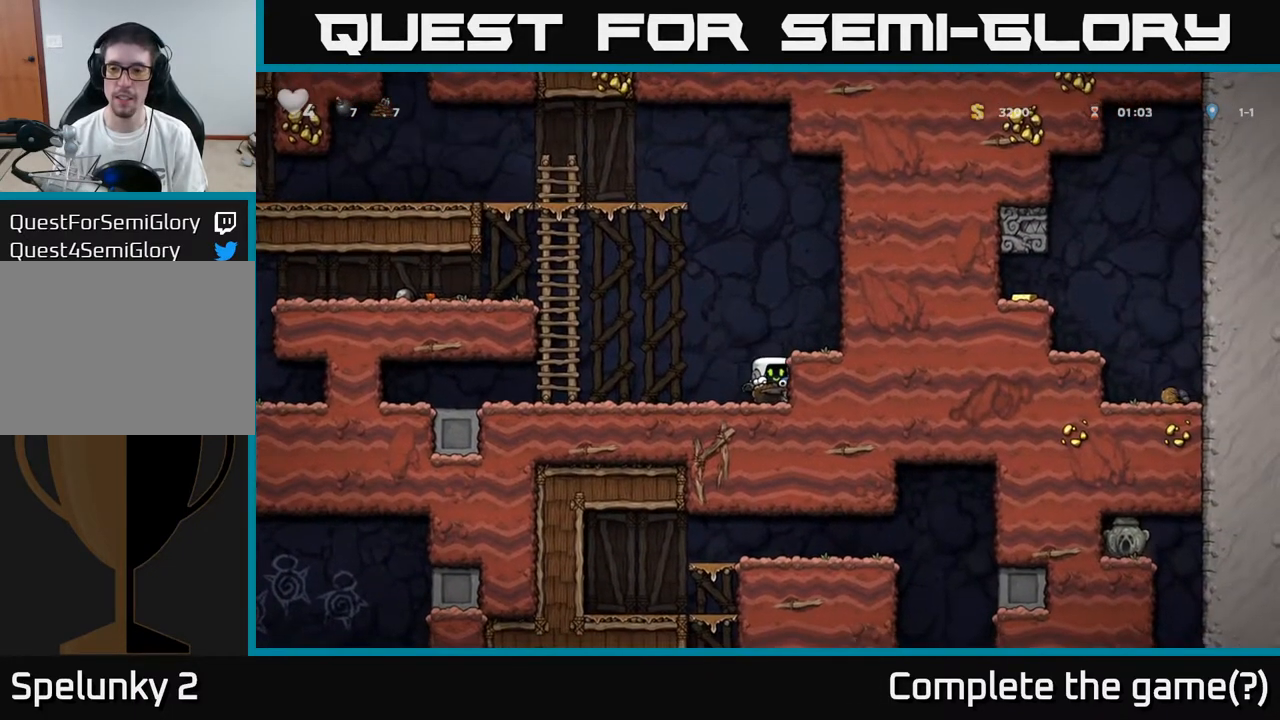
{"buttons": ["DPAD_DOWN"], "left_stick": "center", "right_stick": "center", "events": []}
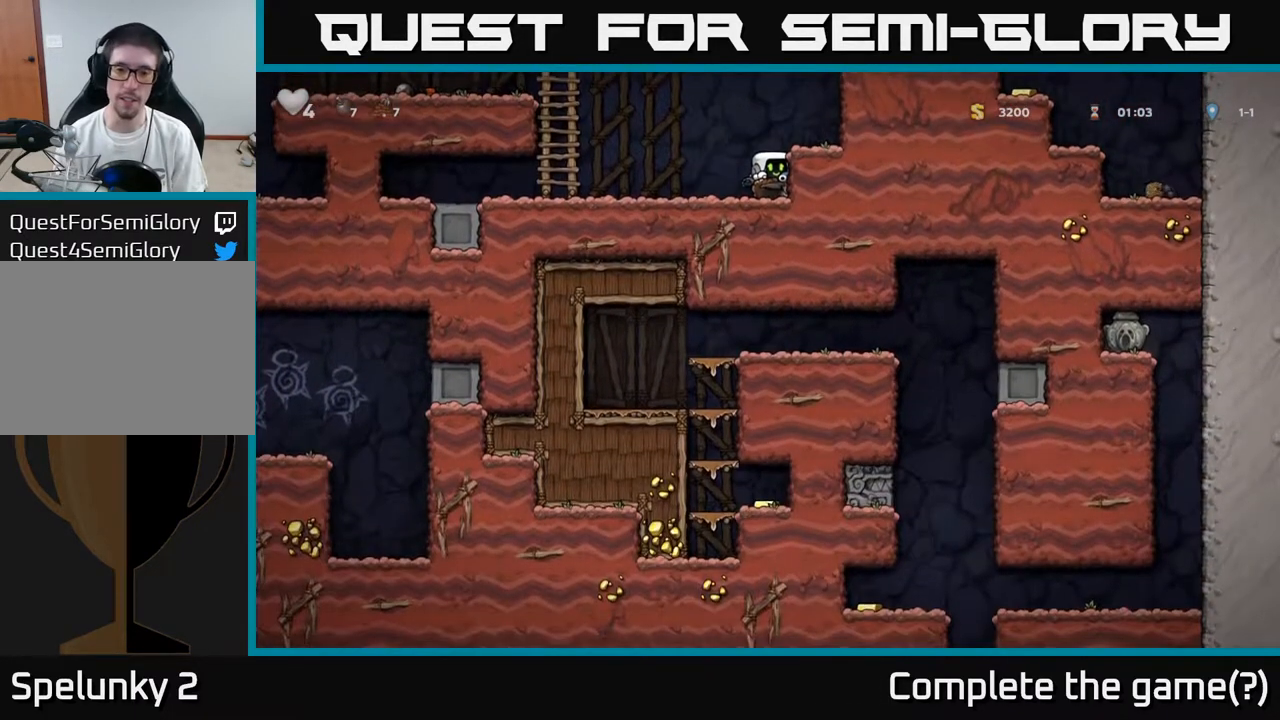
{"buttons": ["A", "DPAD_LEFT"], "left_stick": "center", "right_stick": "center", "events": [[317, "DPAD_DOWN", "up"], [350, "DPAD_LEFT", "down"], [467, "A", "down"]]}
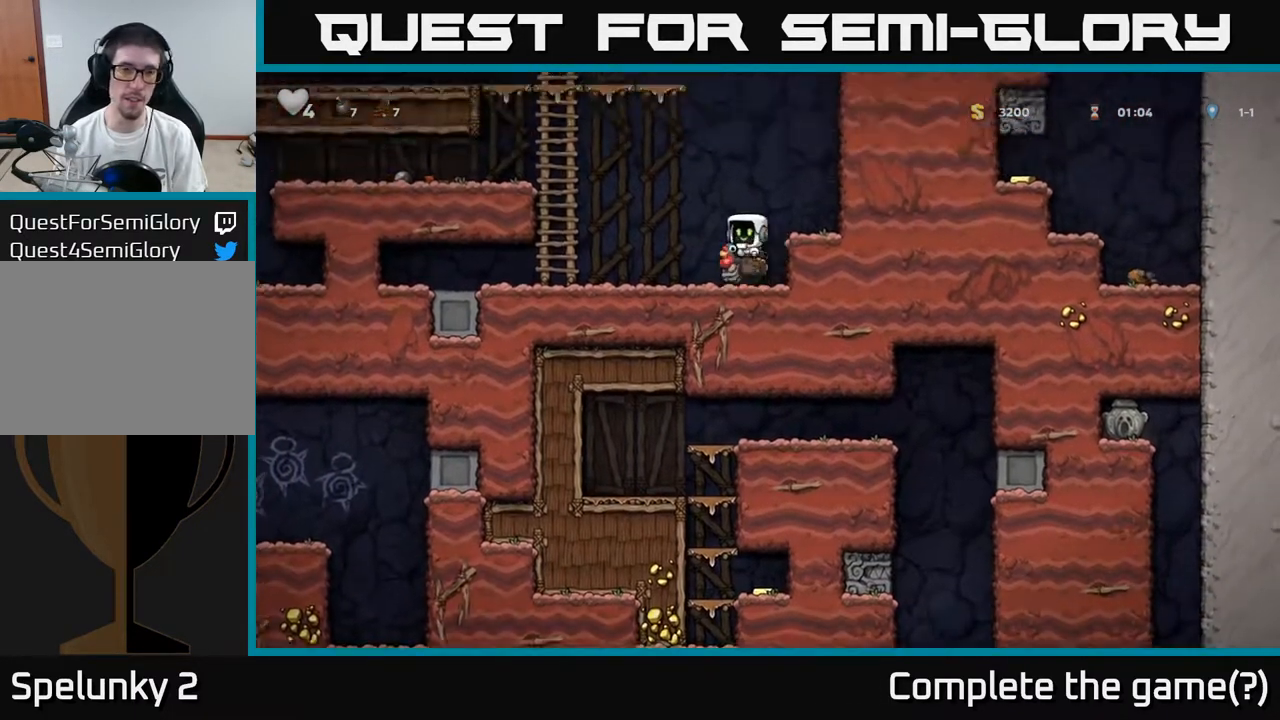
{"buttons": ["DPAD_LEFT"], "left_stick": "center", "right_stick": "center", "events": [[133, "A", "up"], [267, "A", "down"], [400, "A", "up"]]}
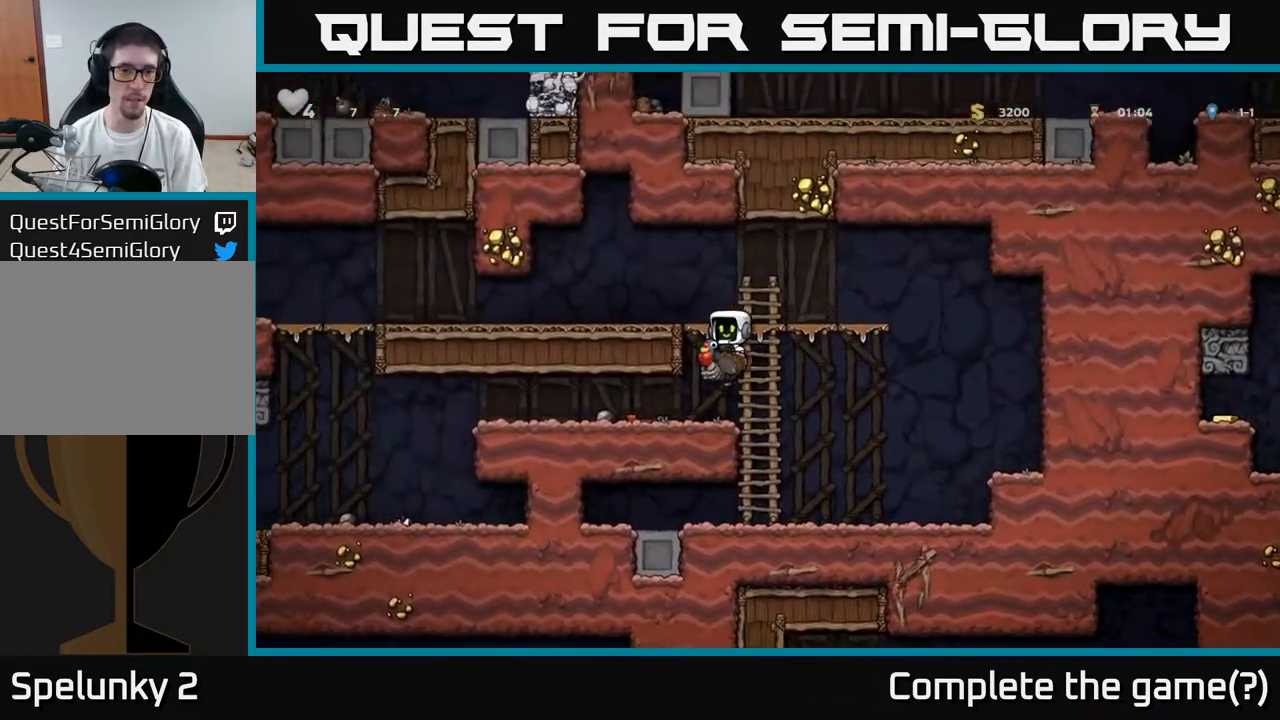
{"buttons": ["DPAD_LEFT"], "left_stick": "center", "right_stick": "center", "events": []}
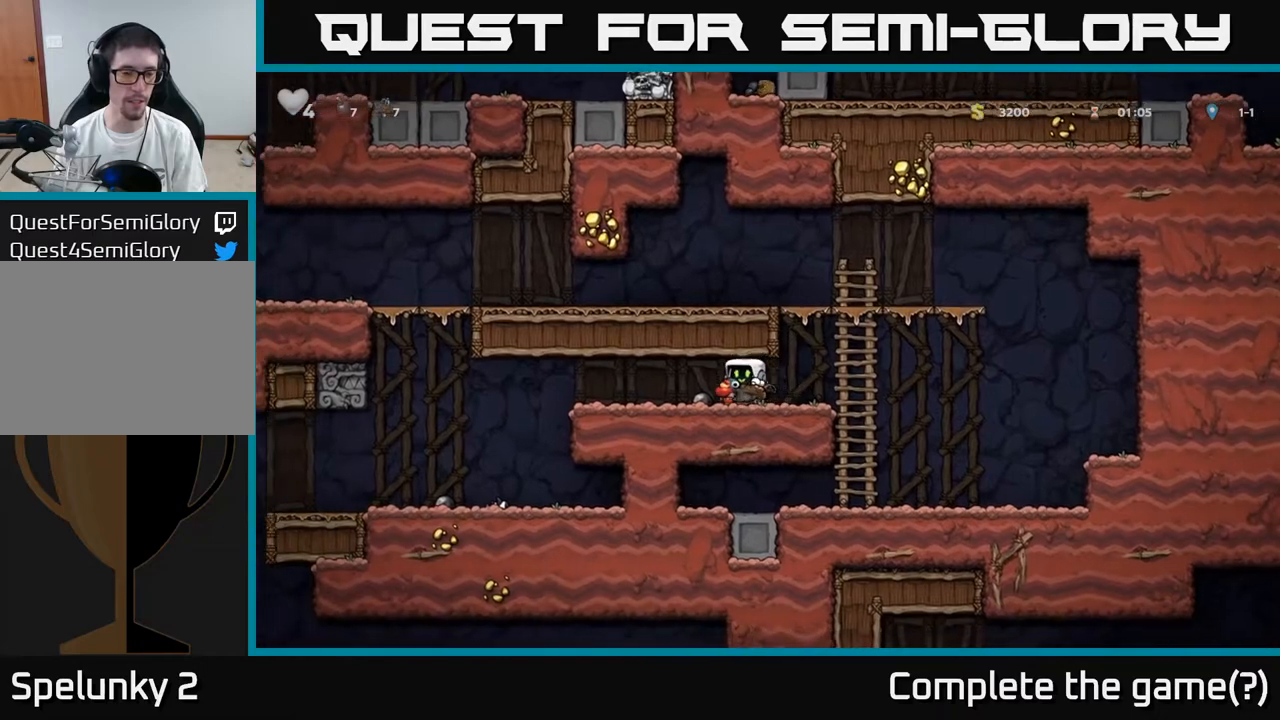
{"buttons": ["DPAD_LEFT"], "left_stick": "center", "right_stick": "center", "events": []}
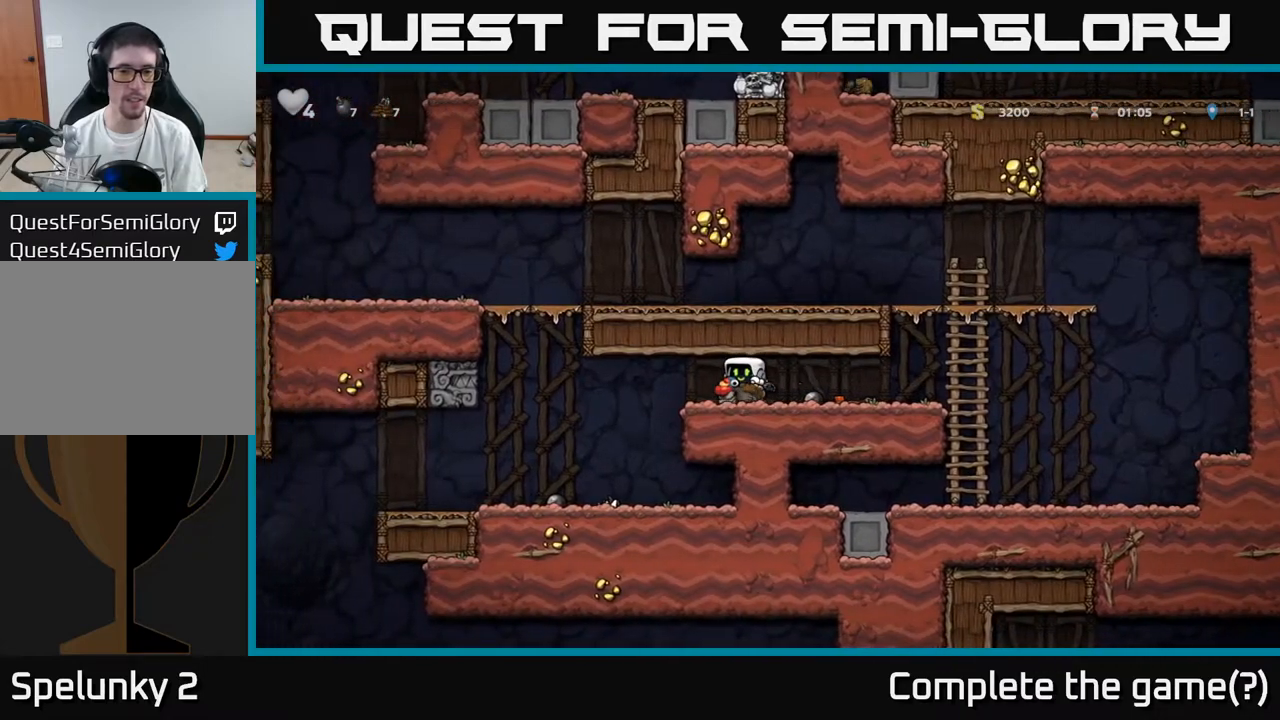
{"buttons": ["DPAD_LEFT"], "left_stick": "center", "right_stick": "center", "events": []}
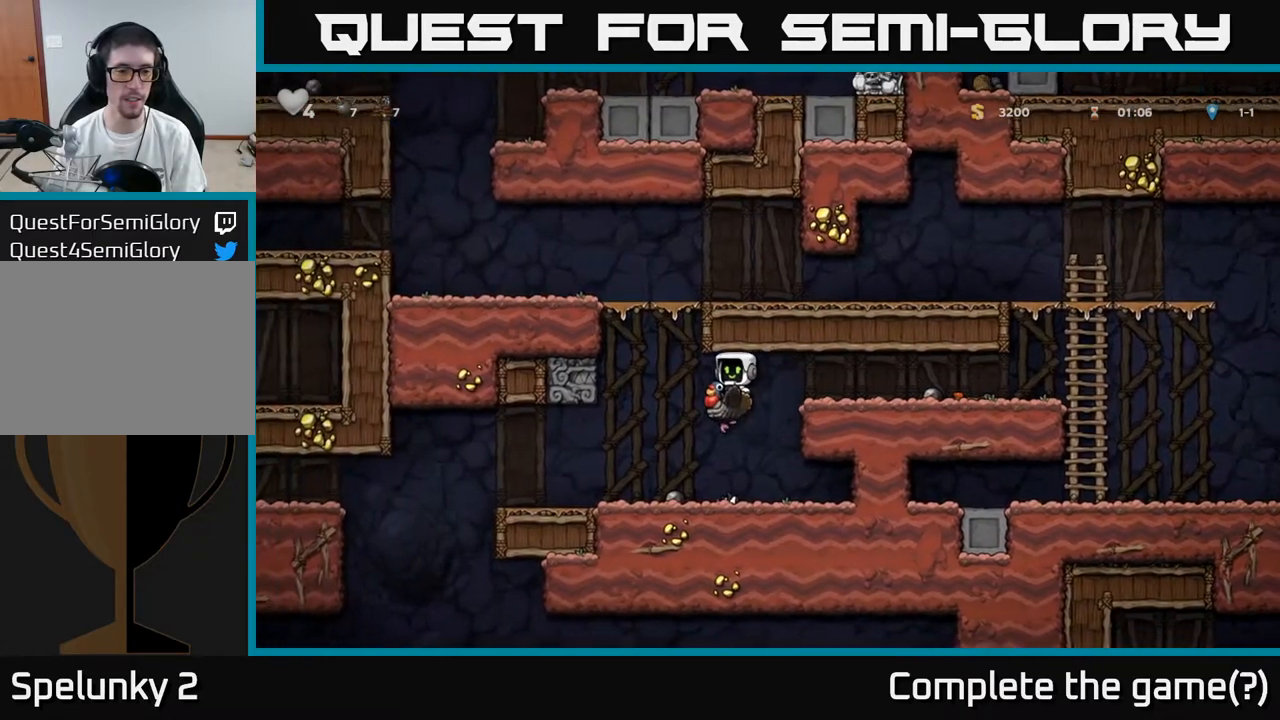
{"buttons": ["DPAD_LEFT"], "left_stick": "center", "right_stick": "center", "events": []}
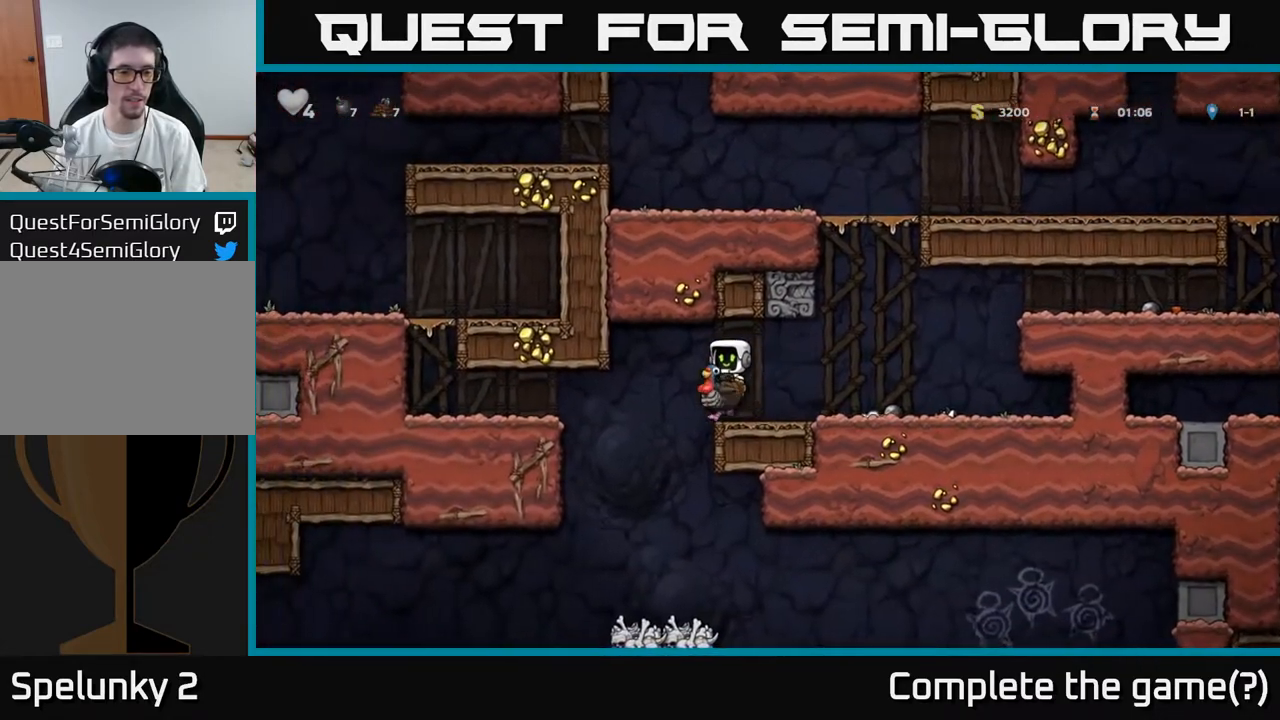
{"buttons": [], "left_stick": "center", "right_stick": "center", "events": [[150, "DPAD_LEFT", "up"]]}
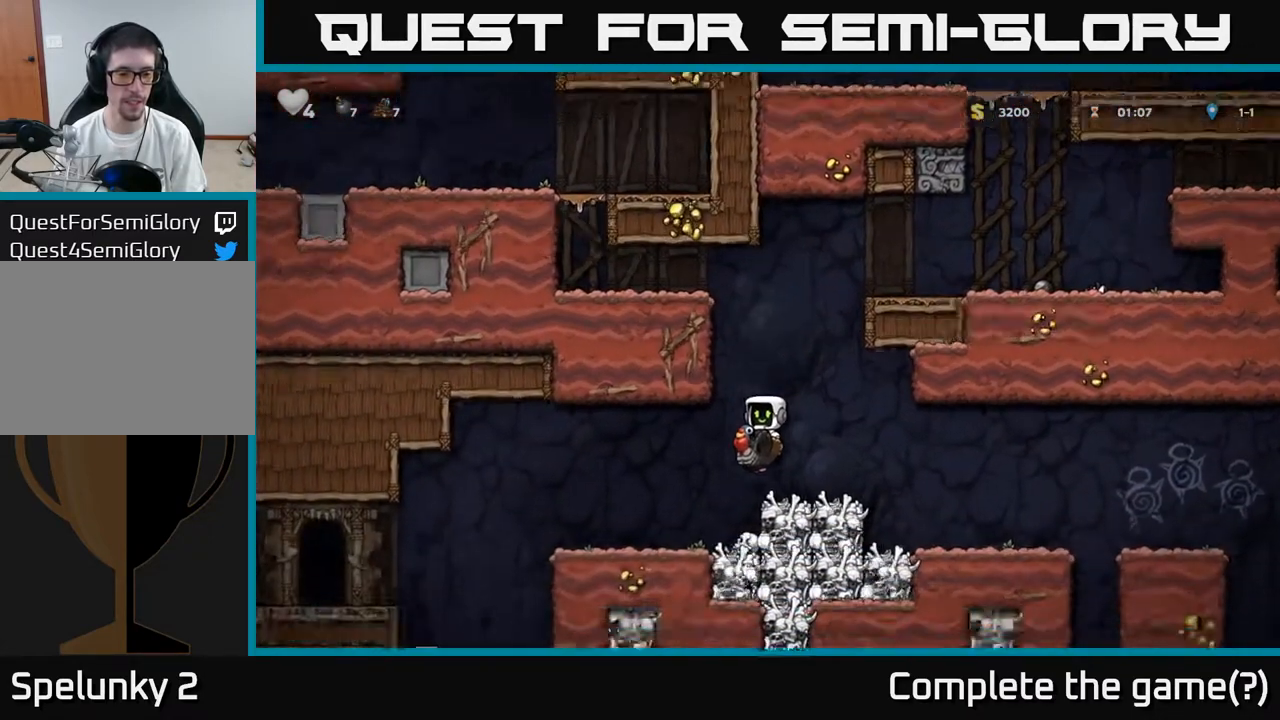
{"buttons": ["DPAD_LEFT"], "left_stick": "center", "right_stick": "center", "events": [[183, "DPAD_LEFT", "down"], [433, "DPAD_LEFT", "up"], [500, "DPAD_LEFT", "down"]]}
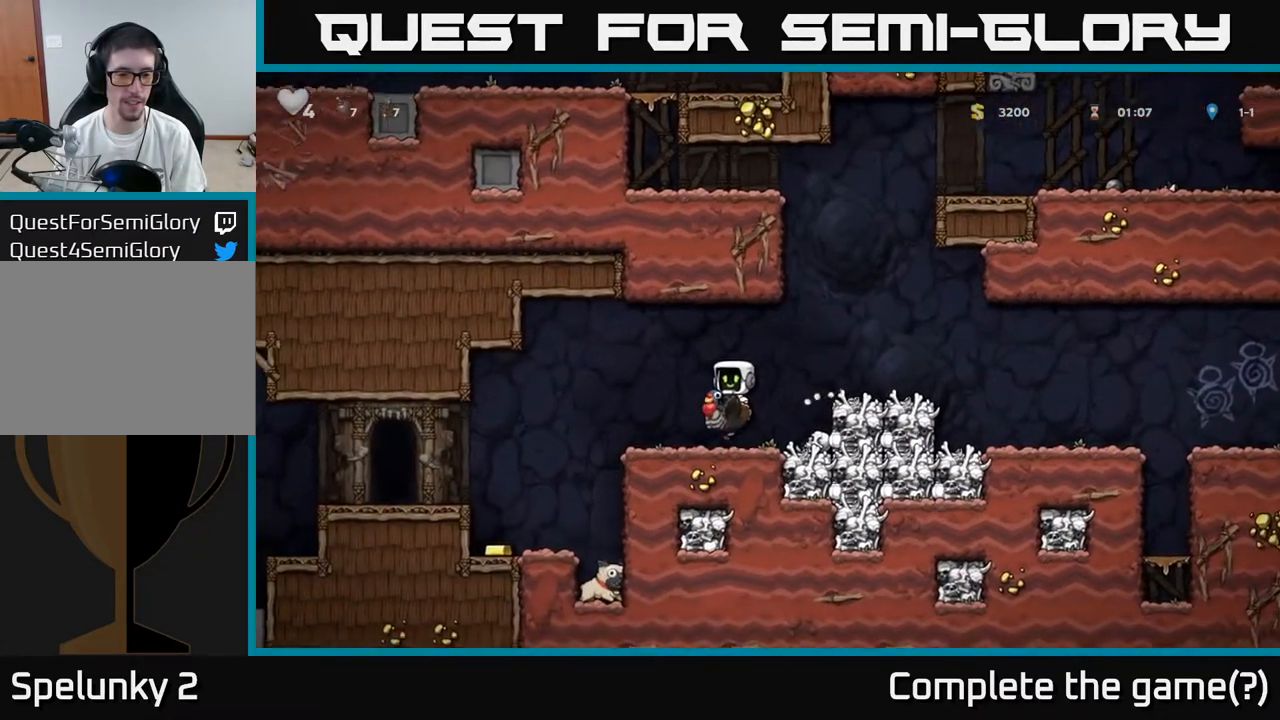
{"buttons": [], "left_stick": "center", "right_stick": "center", "events": [[383, "DPAD_LEFT", "up"]]}
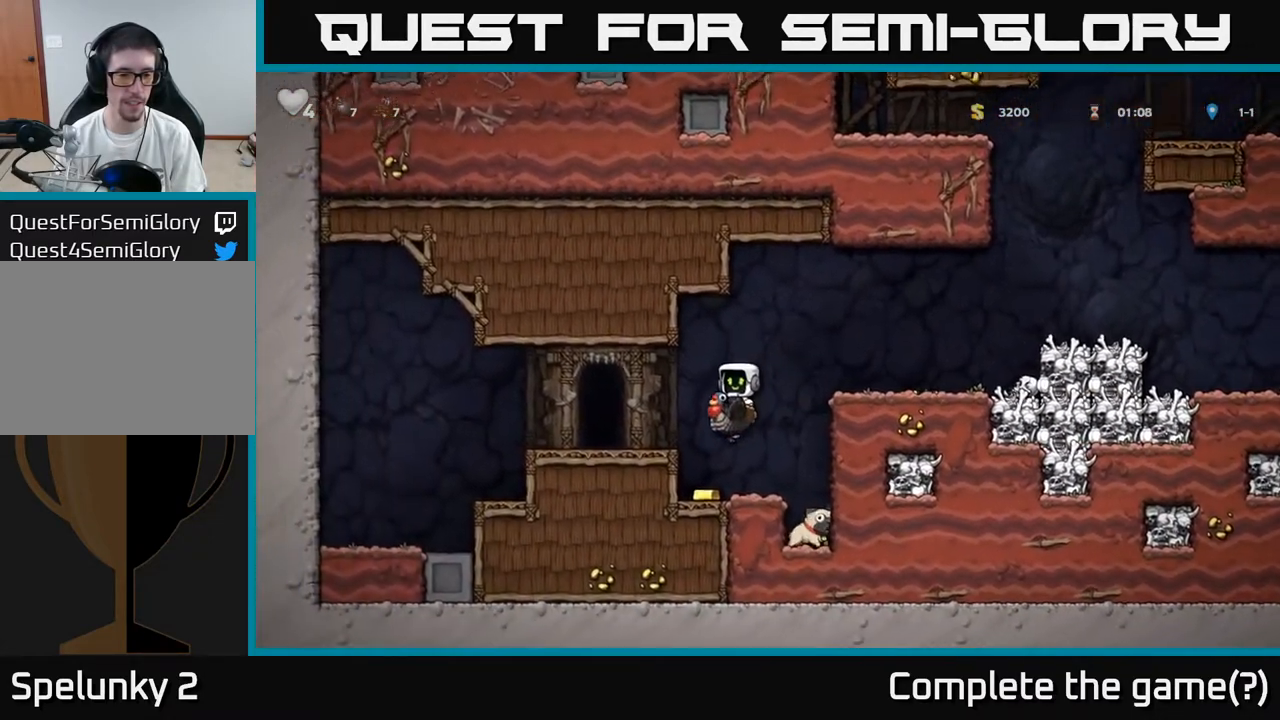
{"buttons": ["DPAD_LEFT"], "left_stick": "center", "right_stick": "center", "events": [[133, "DPAD_LEFT", "down"], [217, "A", "down"], [383, "A", "up"]]}
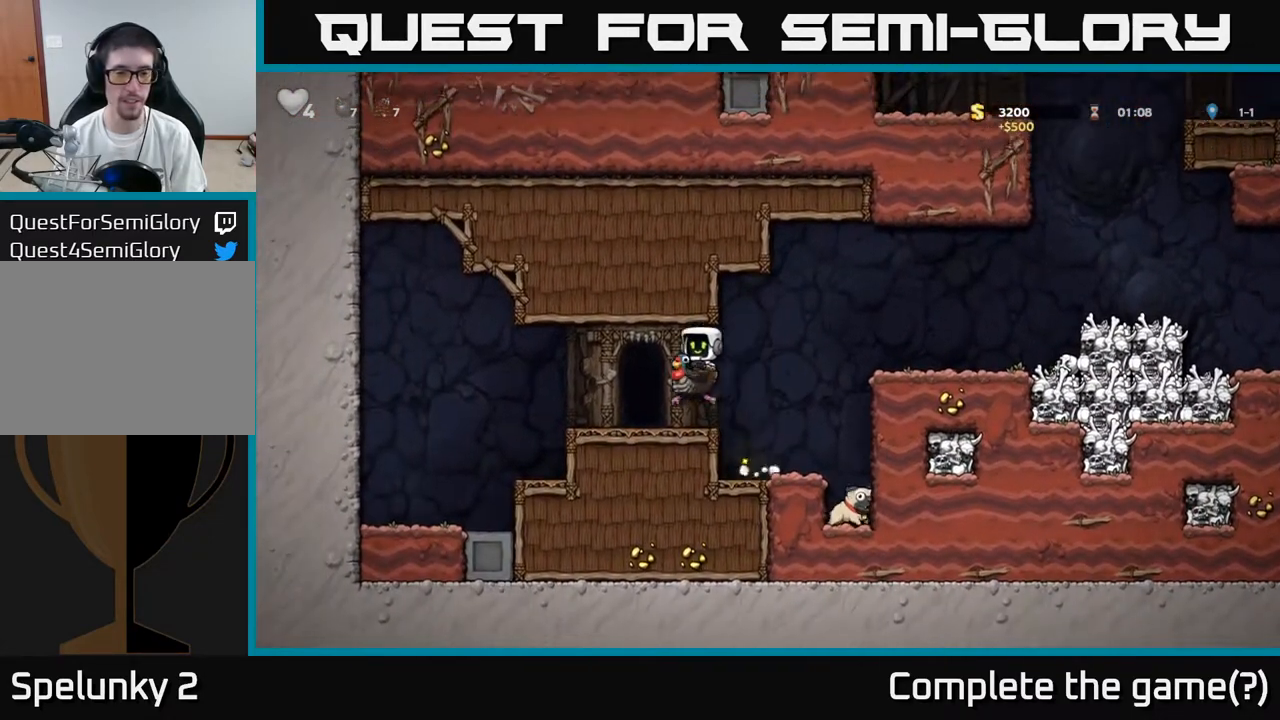
{"buttons": ["DPAD_RIGHT"], "left_stick": "center", "right_stick": "center", "events": [[83, "DPAD_LEFT", "up"], [167, "DPAD_DOWN", "down"], [250, "A", "down"], [267, "DPAD_RIGHT", "down"], [300, "DPAD_DOWN", "up"], [317, "A", "up"]]}
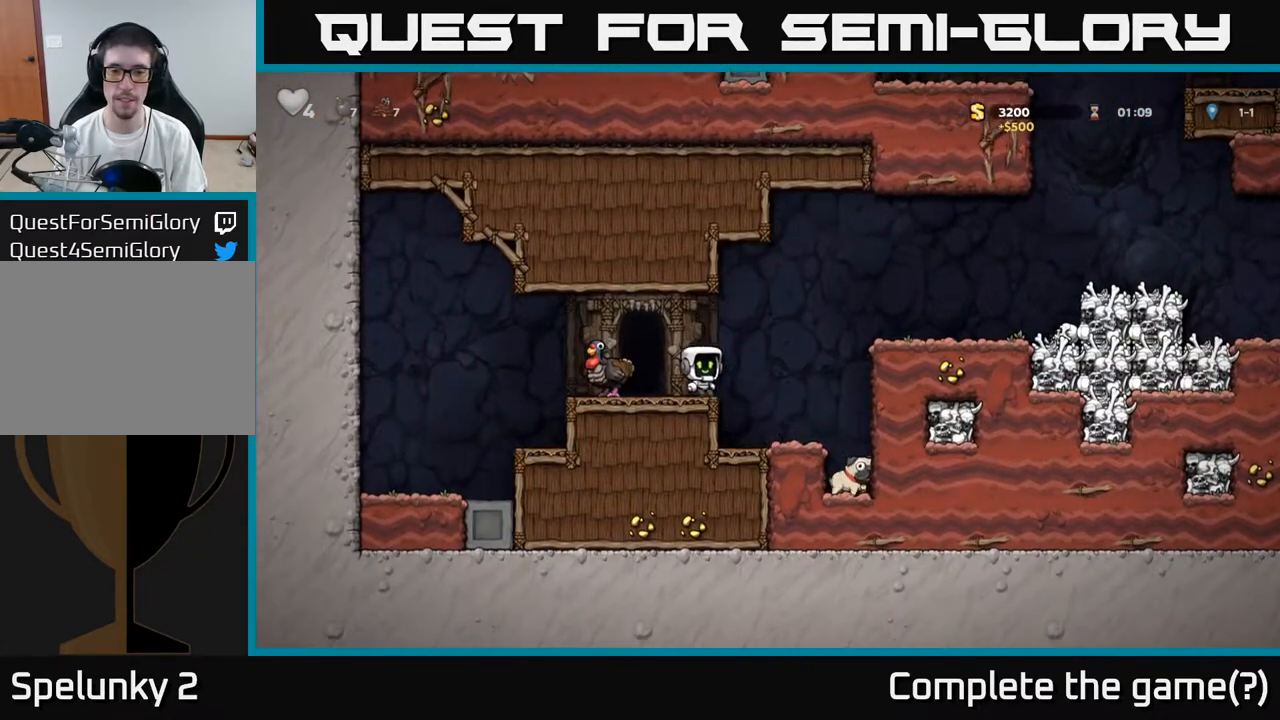
{"buttons": ["DPAD_DOWN"], "left_stick": "center", "right_stick": "center", "events": [[300, "DPAD_RIGHT", "up"], [500, "DPAD_DOWN", "down"]]}
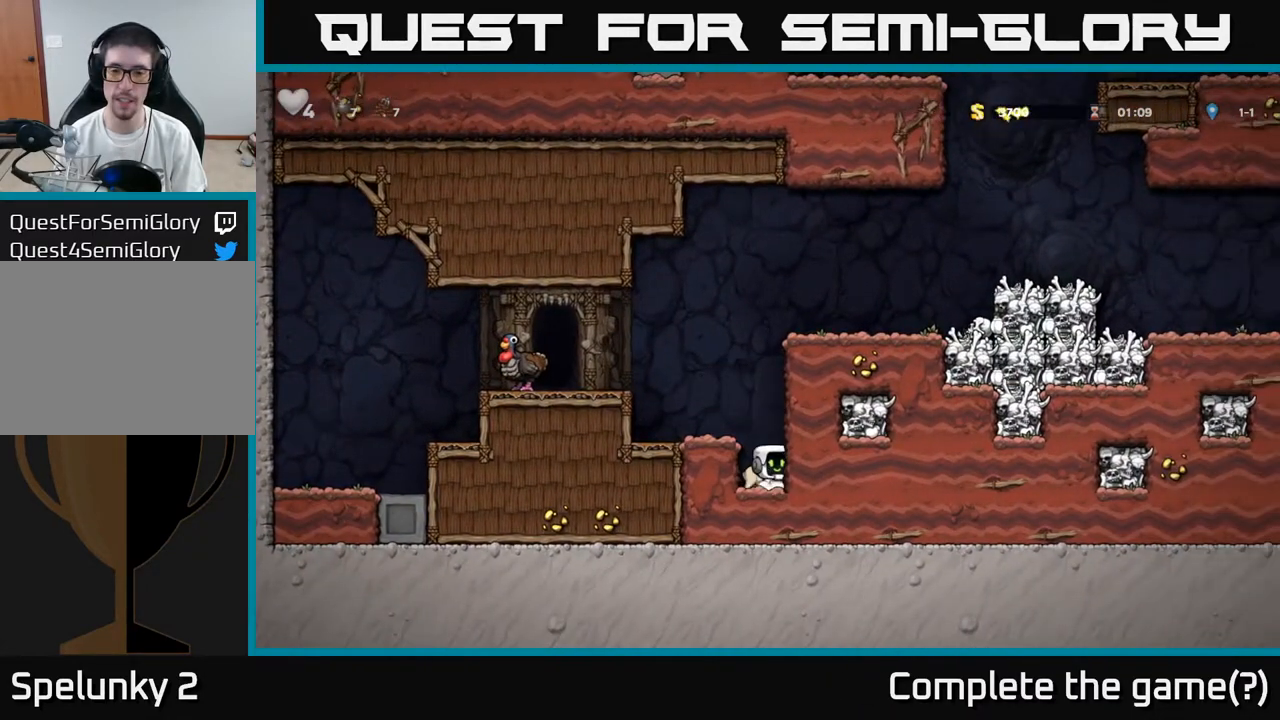
{"buttons": ["DPAD_LEFT"], "left_stick": "center", "right_stick": "center", "events": [[100, "X", "down"], [183, "X", "up"], [233, "DPAD_DOWN", "up"], [250, "A", "down"], [267, "A", "up"], [317, "DPAD_LEFT", "down"], [367, "A", "down"], [400, "A", "up"]]}
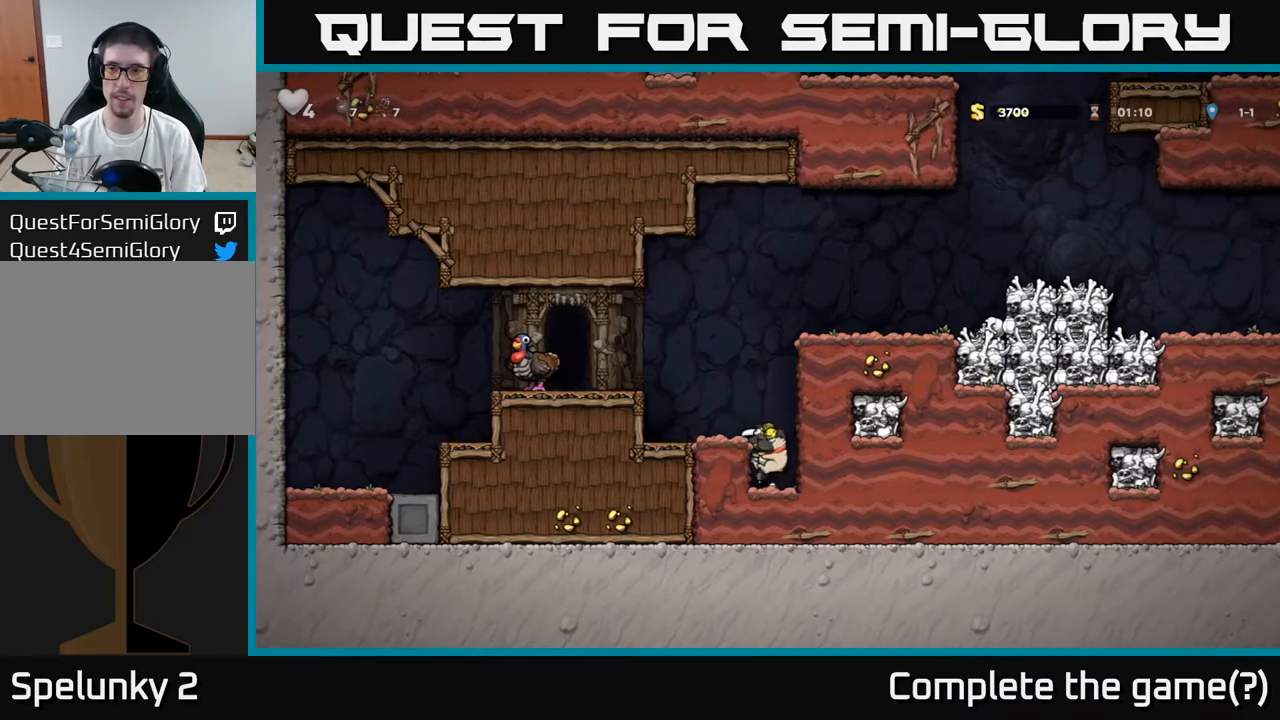
{"buttons": [], "left_stick": "center", "right_stick": "center", "events": [[183, "A", "down"], [333, "A", "up"], [367, "DPAD_LEFT", "up"]]}
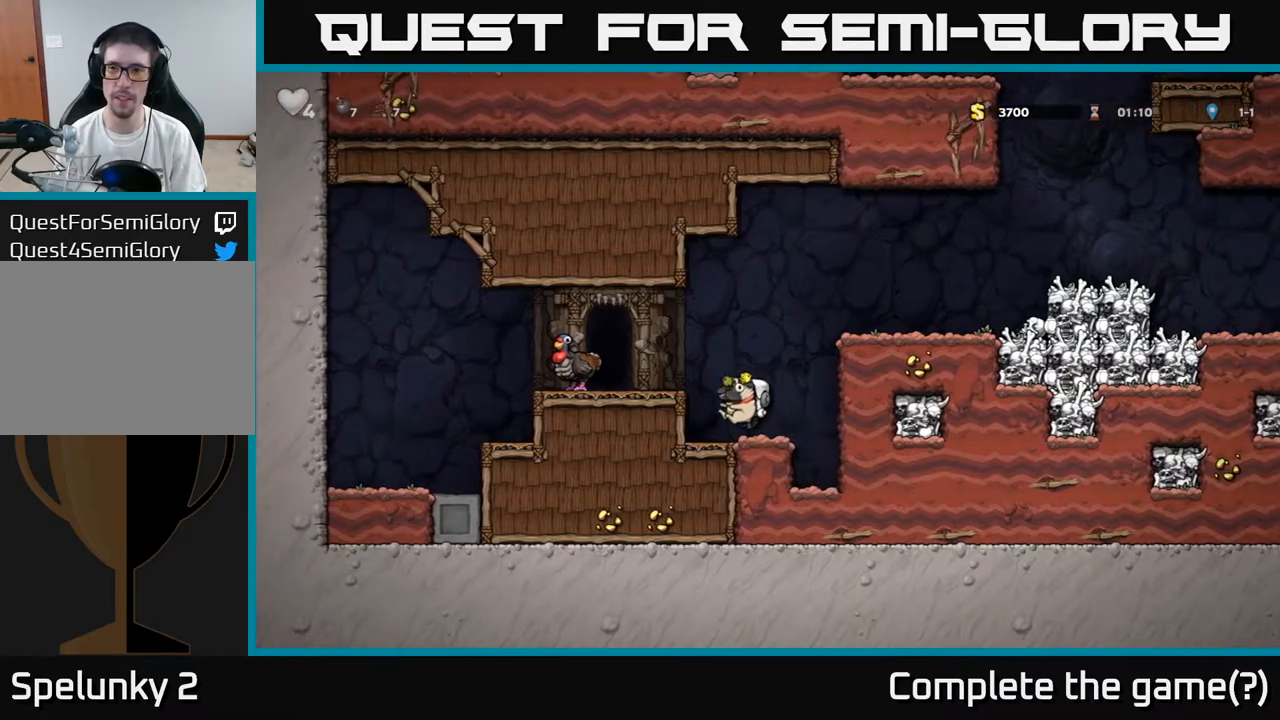
{"buttons": ["DPAD_LEFT"], "left_stick": "center", "right_stick": "center", "events": [[233, "A", "down"], [267, "DPAD_LEFT", "down"], [367, "A", "up"]]}
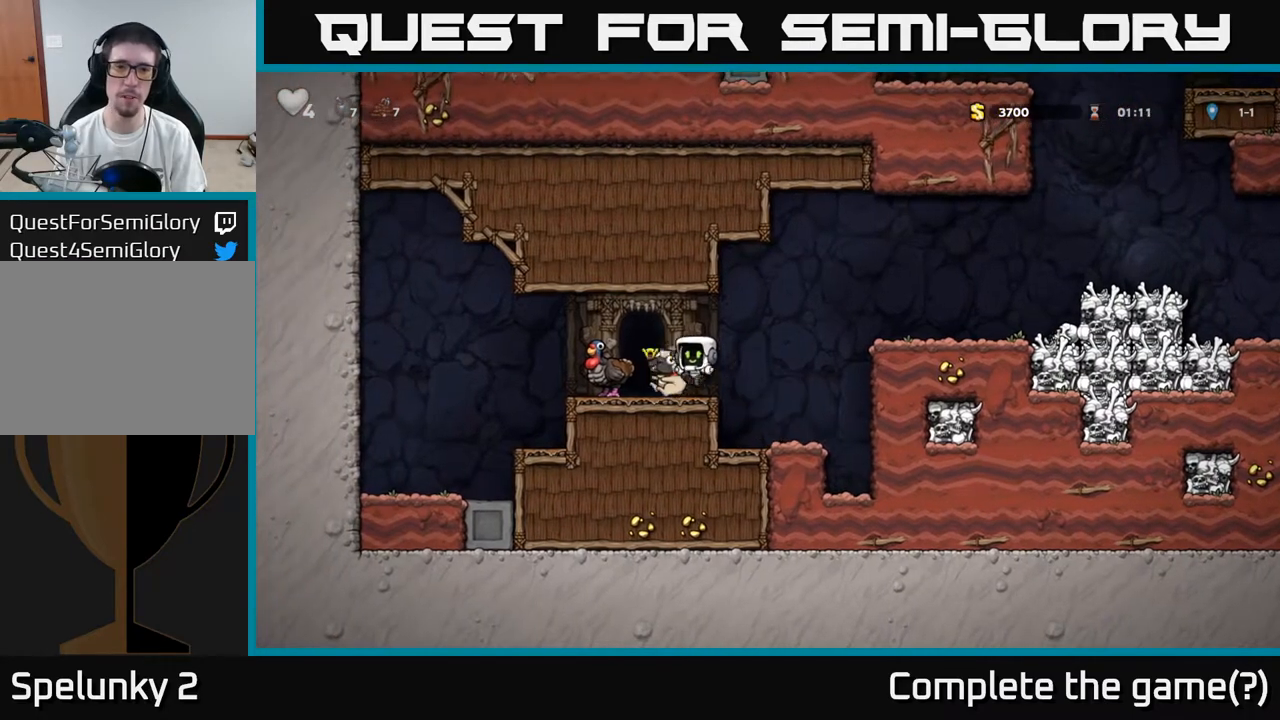
{"buttons": ["A", "DPAD_RIGHT"], "left_stick": "center", "right_stick": "center", "events": [[50, "DPAD_LEFT", "up"], [117, "DPAD_RIGHT", "down"], [350, "A", "down"]]}
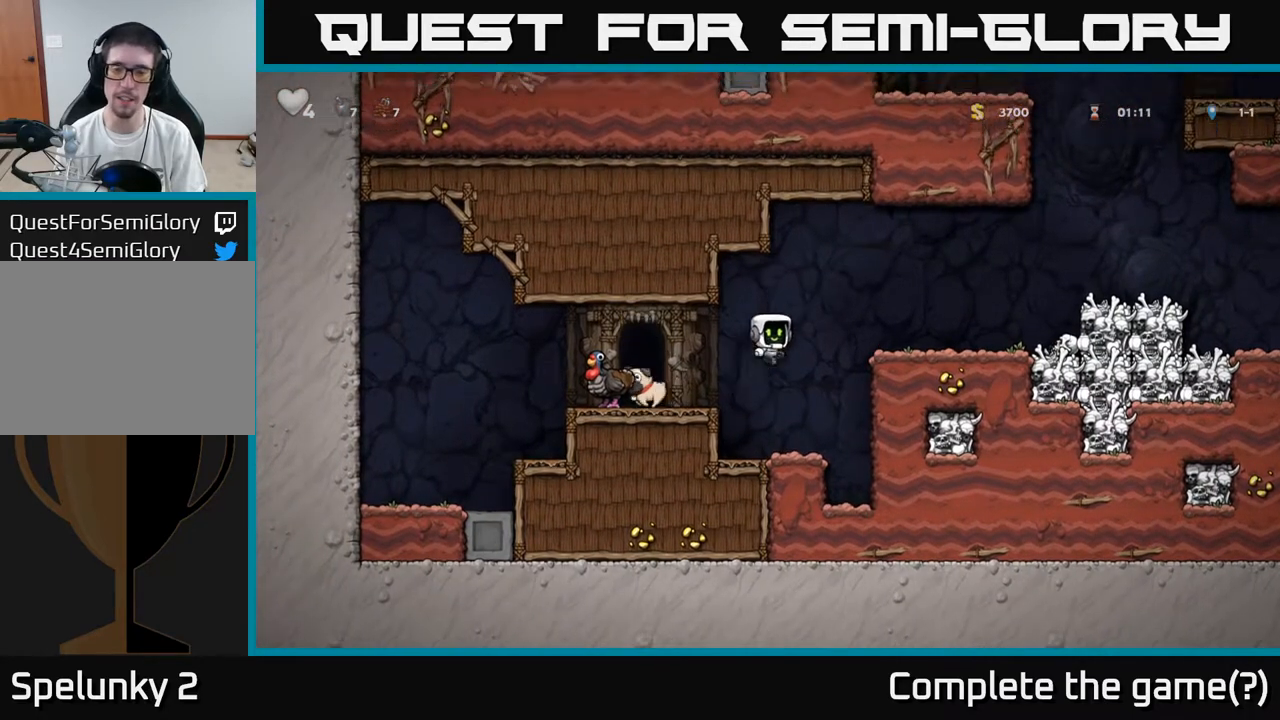
{"buttons": ["A", "DPAD_RIGHT"], "left_stick": "center", "right_stick": "center", "events": [[83, "A", "up"], [400, "A", "down"]]}
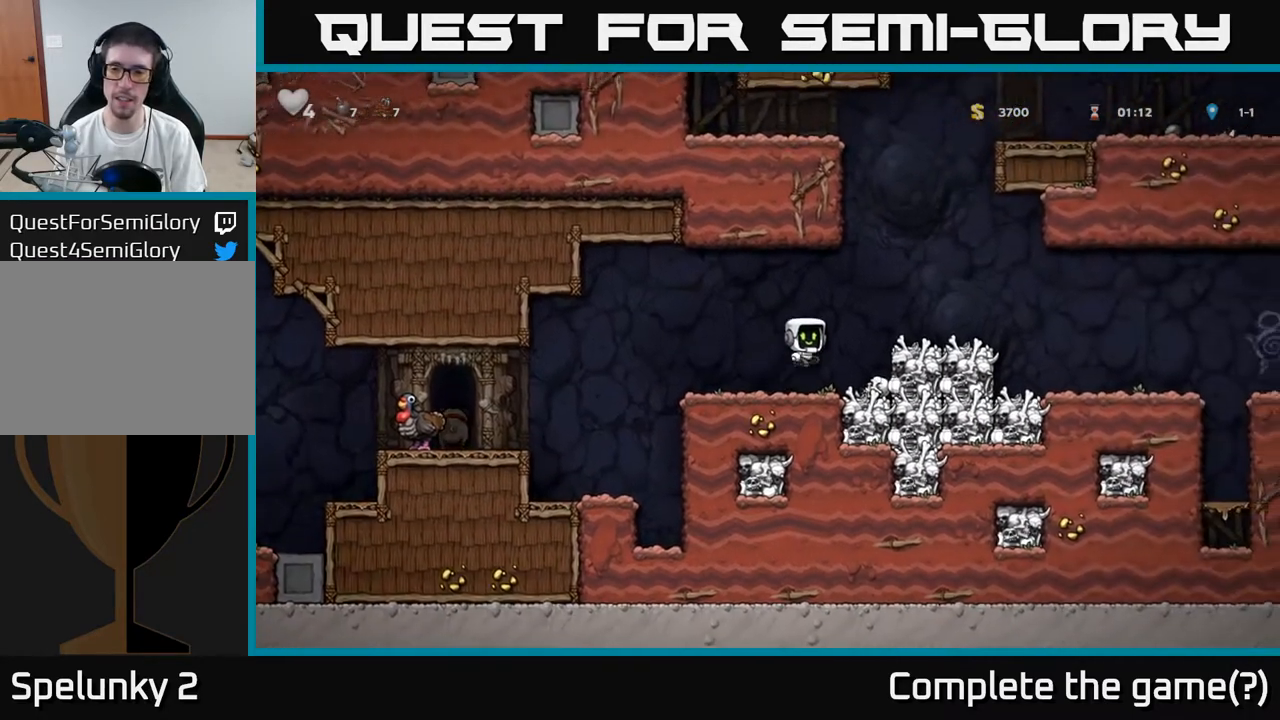
{"buttons": ["DPAD_RIGHT"], "left_stick": "center", "right_stick": "center", "events": [[100, "A", "up"]]}
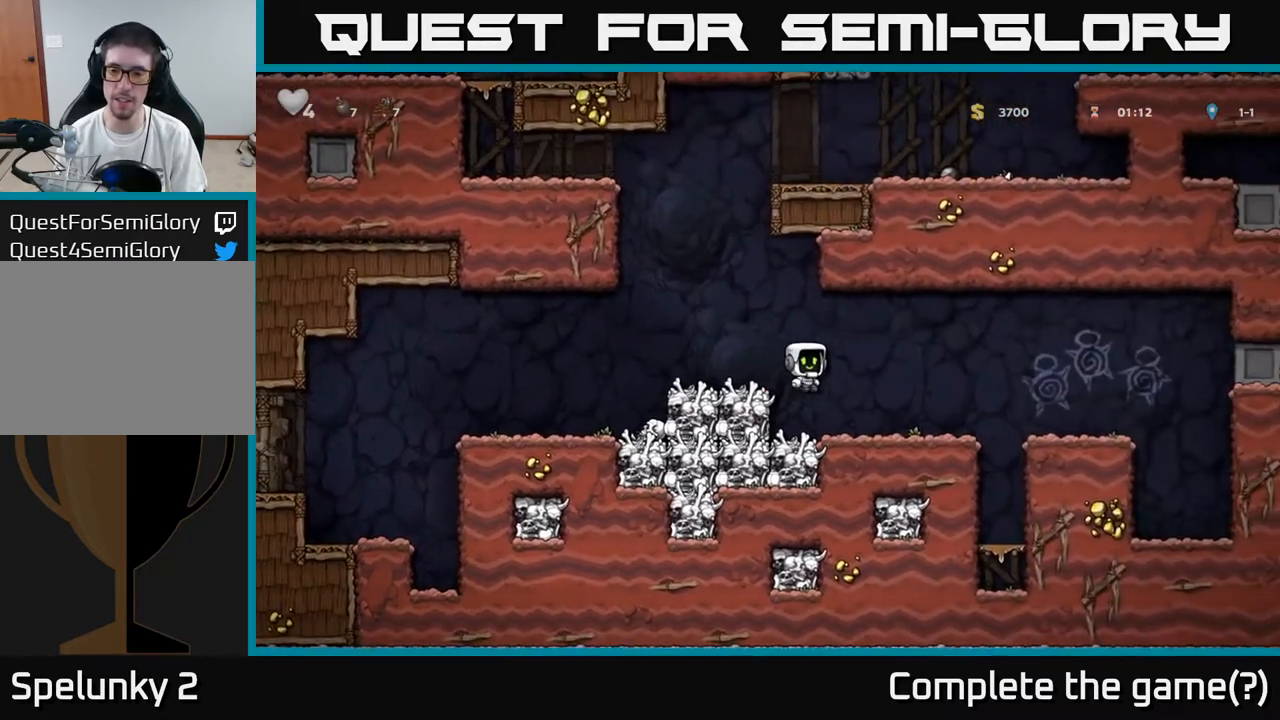
{"buttons": ["DPAD_RIGHT"], "left_stick": "center", "right_stick": "center", "events": [[350, "A", "down"], [450, "A", "up"]]}
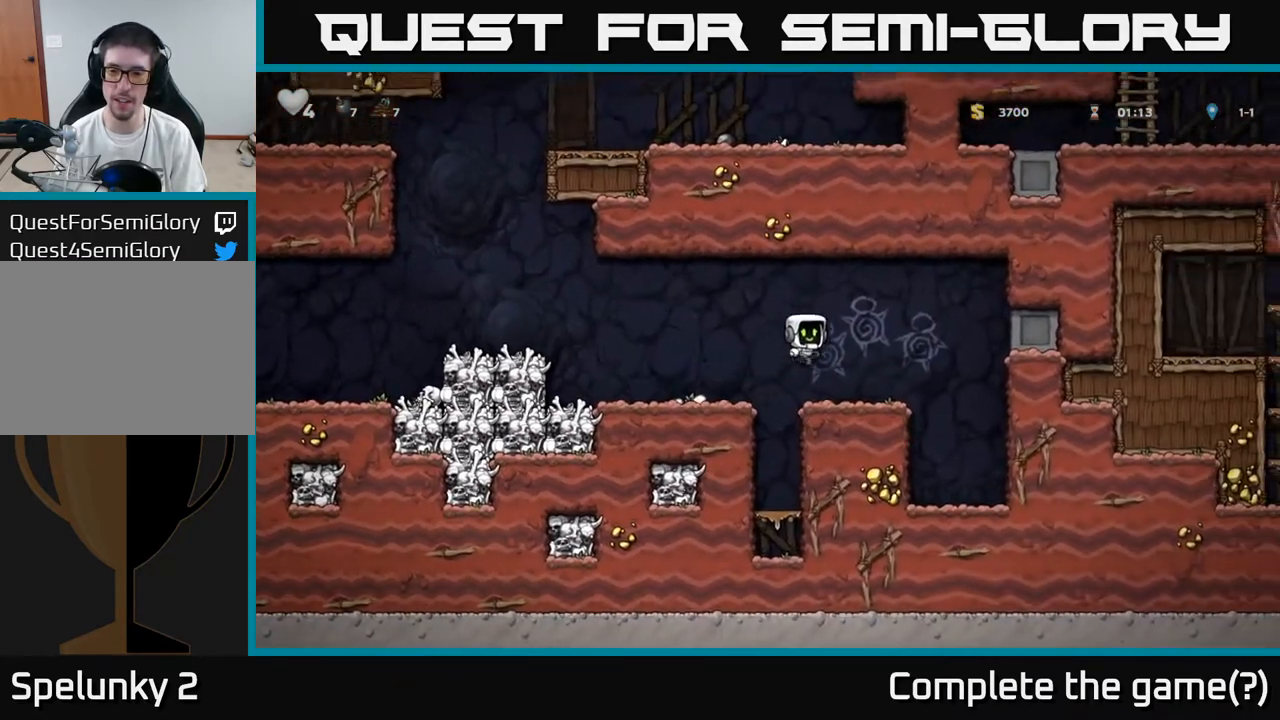
{"buttons": ["A", "DPAD_RIGHT"], "left_stick": "center", "right_stick": "center", "events": [[33, "DPAD_RIGHT", "up"], [267, "DPAD_RIGHT", "down"], [417, "A", "down"]]}
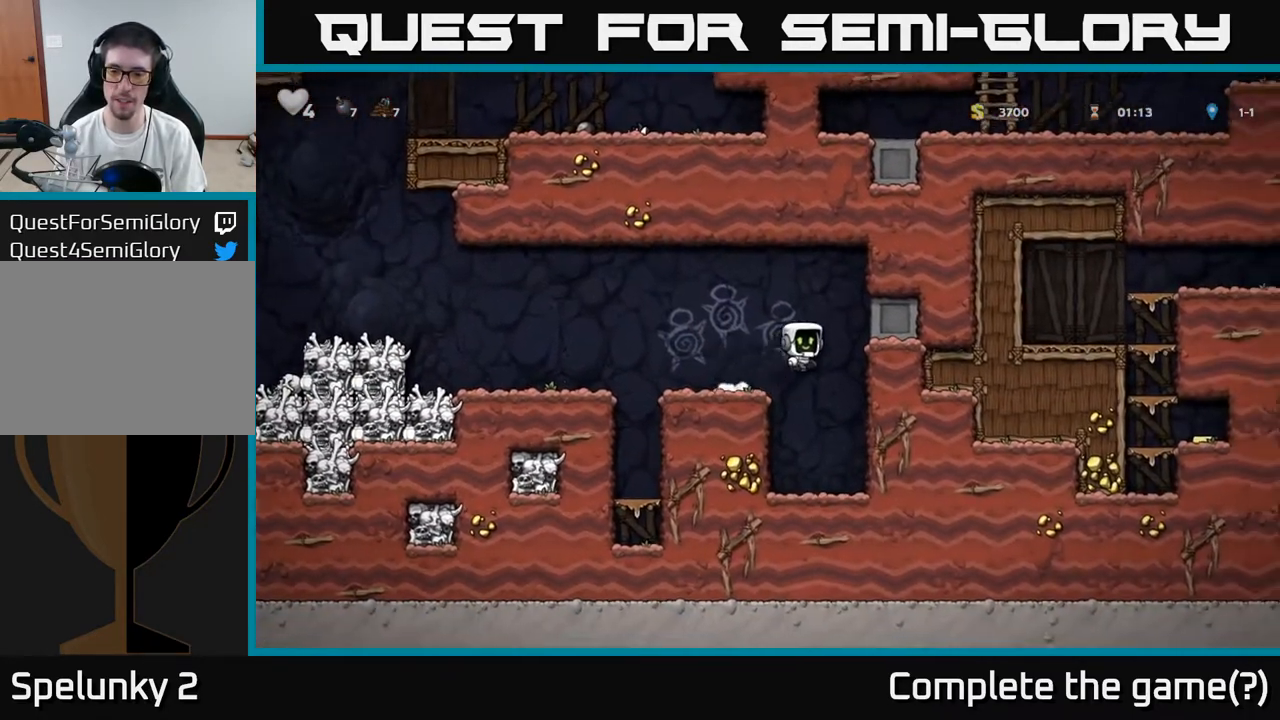
{"buttons": ["DPAD_LEFT"], "left_stick": "center", "right_stick": "center", "events": [[167, "DPAD_RIGHT", "up"], [183, "A", "up"], [217, "DPAD_LEFT", "down"]]}
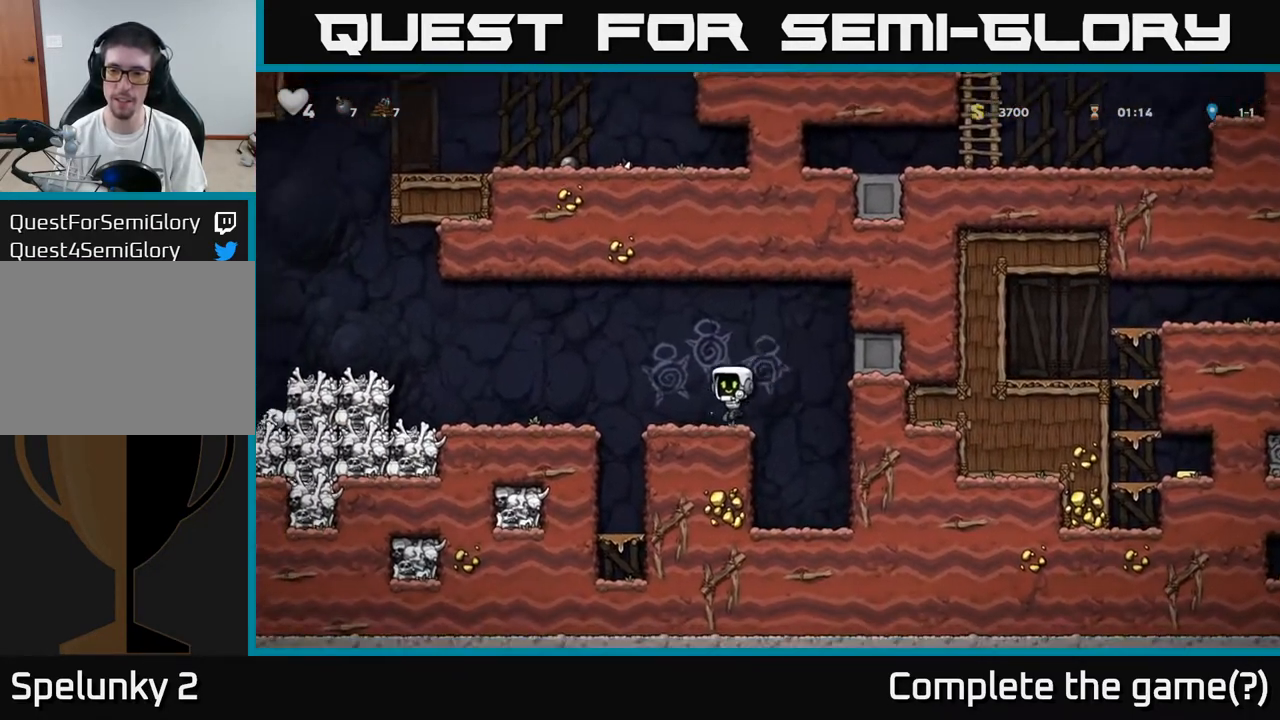
{"buttons": [], "left_stick": "center", "right_stick": "center", "events": [[133, "A", "down"], [267, "A", "up"], [417, "DPAD_LEFT", "up"]]}
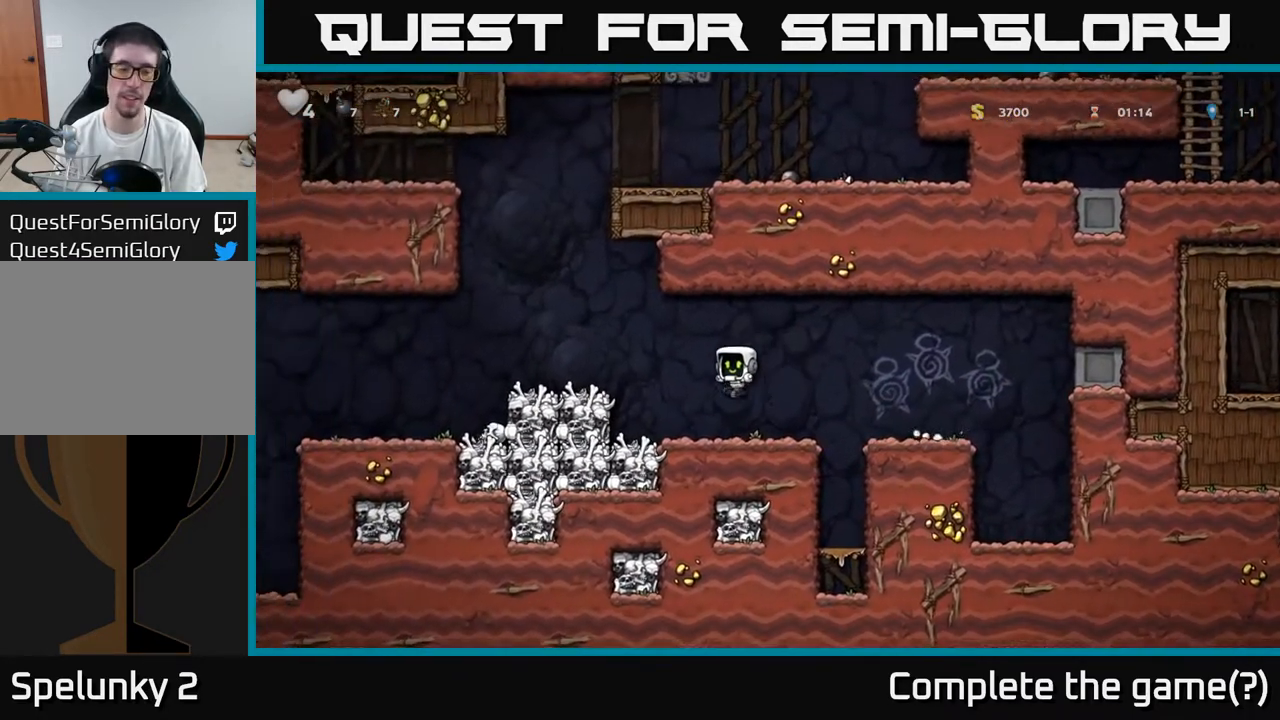
{"buttons": ["DPAD_LEFT"], "left_stick": "center", "right_stick": "center", "events": [[100, "DPAD_LEFT", "down"], [217, "A", "down"], [333, "A", "up"]]}